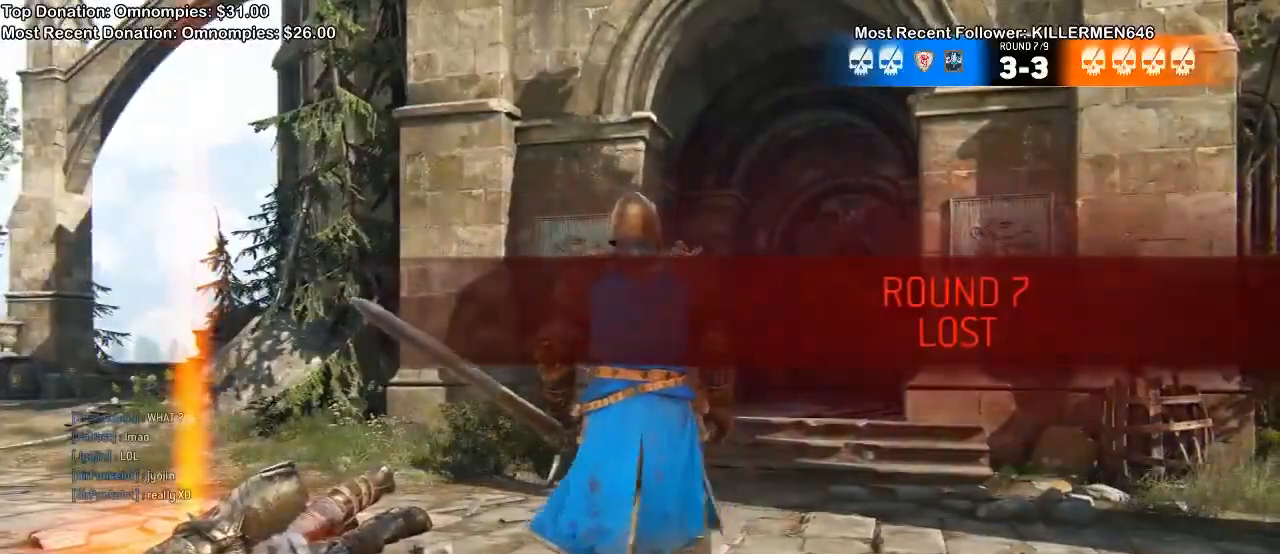
Gameplay with a controller (Xbox layout); each line is a JSON object with the inputs held at the frame after it (dt_ms = milliseconds from this image to that frame). "events" lists button and stick changes between this image and that frame as [ms after this image, input, new state], when the widget could be followed in between. Not read: SELECT START.
{"dt_ms": 500, "buttons": [], "left_stick": "center", "right_stick": "left", "events": [[267, "right_stick", "left"]]}
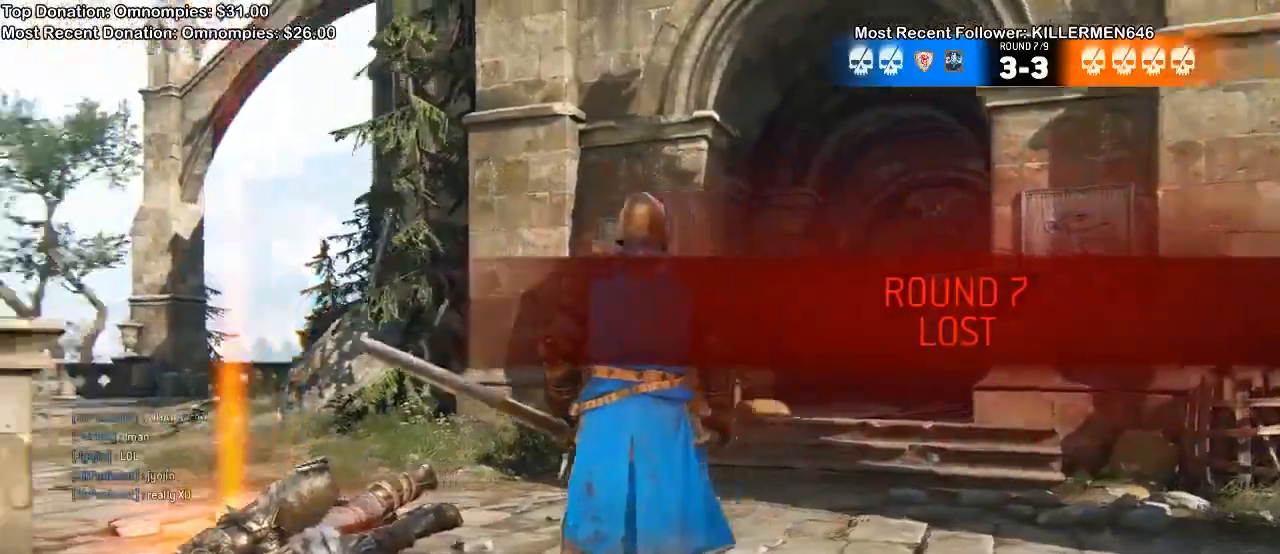
{"dt_ms": 500, "buttons": [], "left_stick": "center", "right_stick": "left", "events": []}
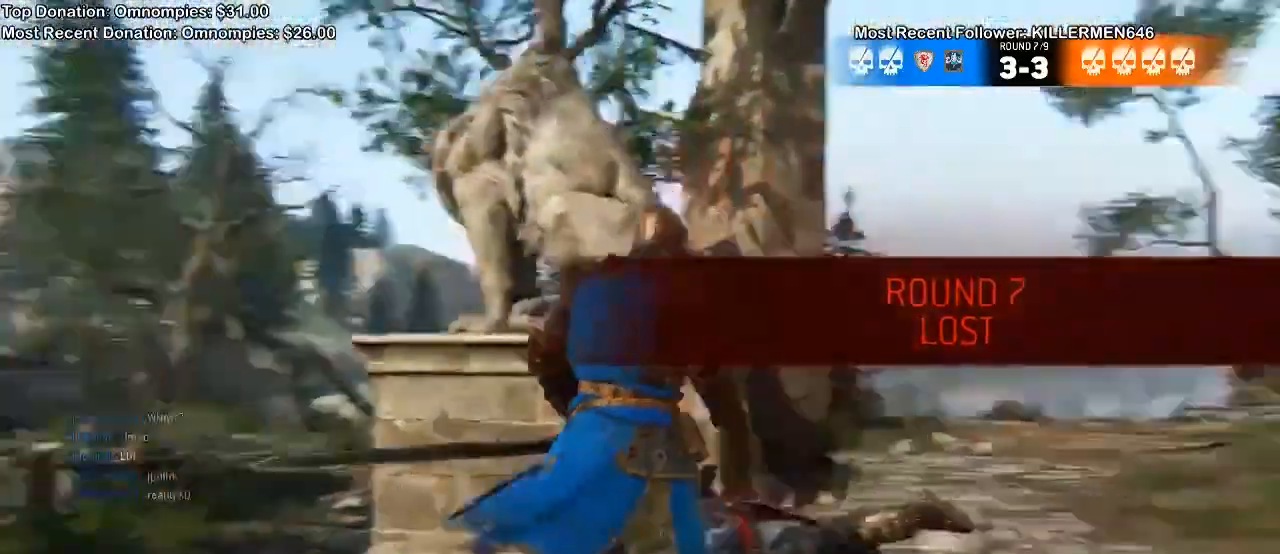
{"dt_ms": 500, "buttons": [], "left_stick": "center", "right_stick": "center", "events": [[367, "right_stick", "center"]]}
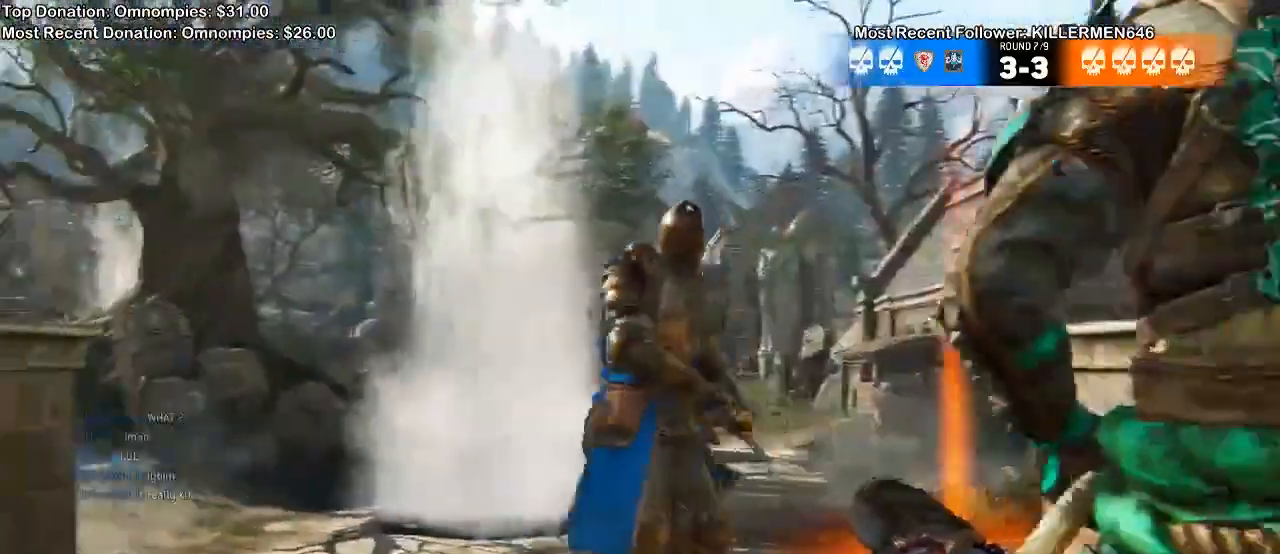
{"dt_ms": 1000, "buttons": [], "left_stick": "center", "right_stick": "left"}
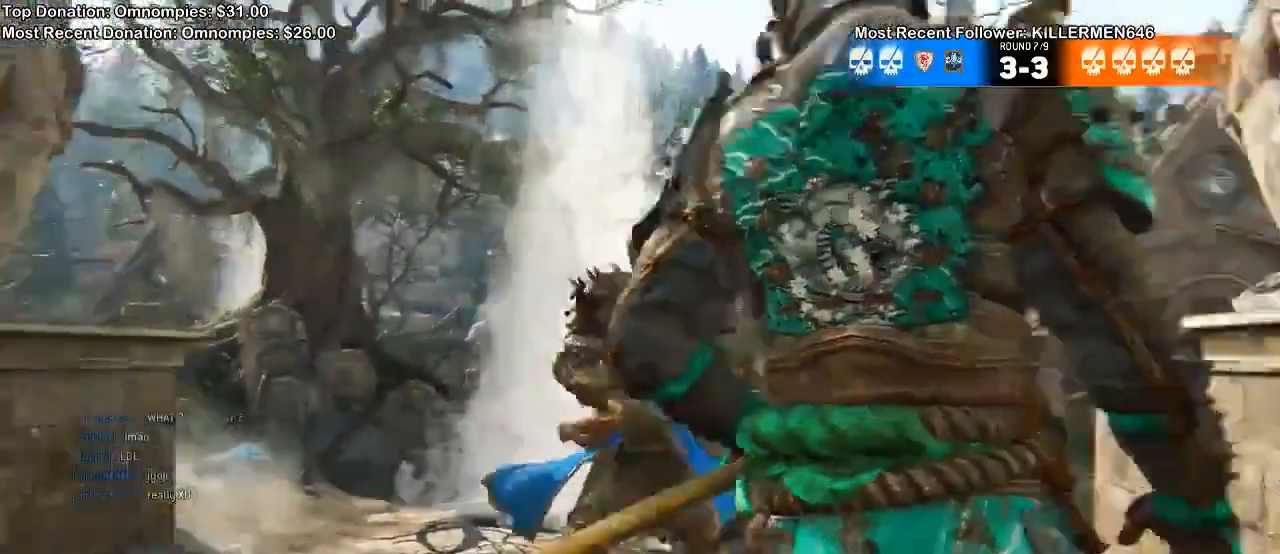
{"dt_ms": 500, "buttons": [], "left_stick": "center", "right_stick": "left"}
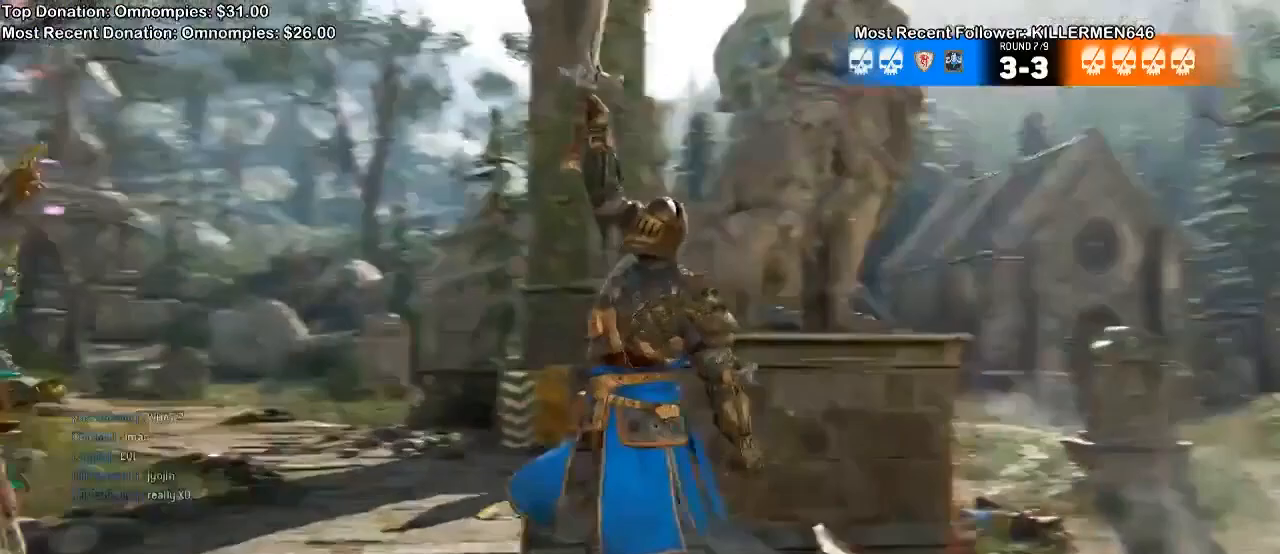
{"dt_ms": 1000, "buttons": ["L2"], "left_stick": "left", "right_stick": "center", "events": [[433, "right_stick", "center"], [533, "L2", "down"], [533, "left_stick", "left"]]}
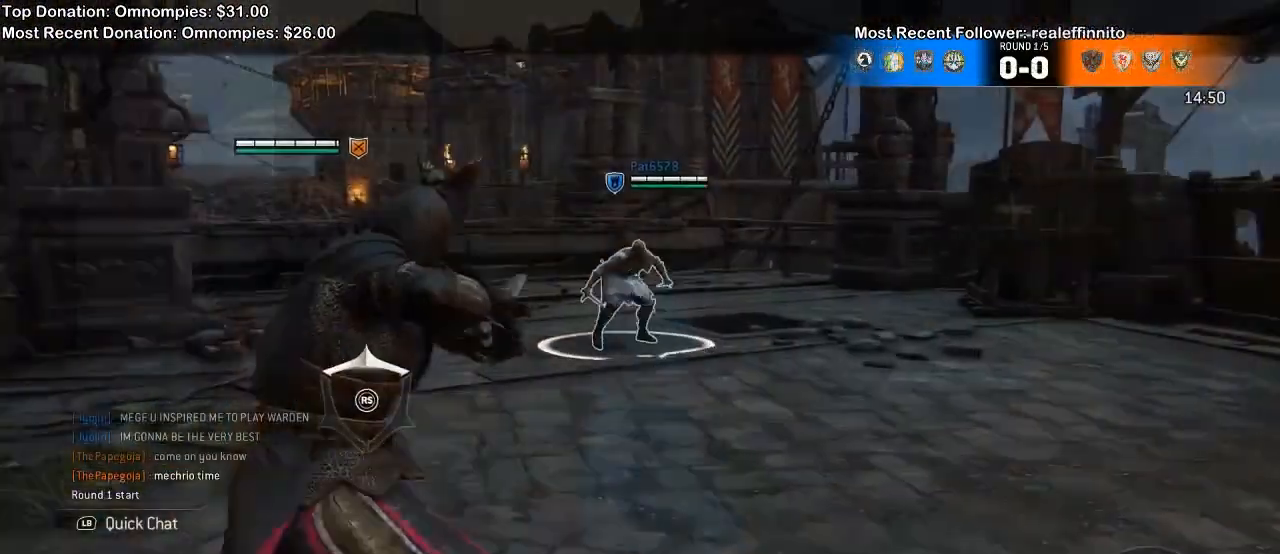
{"dt_ms": 1000, "buttons": ["L2"], "left_stick": "up", "right_stick": "center", "events": [[167, "right_stick", "left"], [233, "left_stick", "up-left"], [500, "left_stick", "up"], [667, "right_stick", "center"]]}
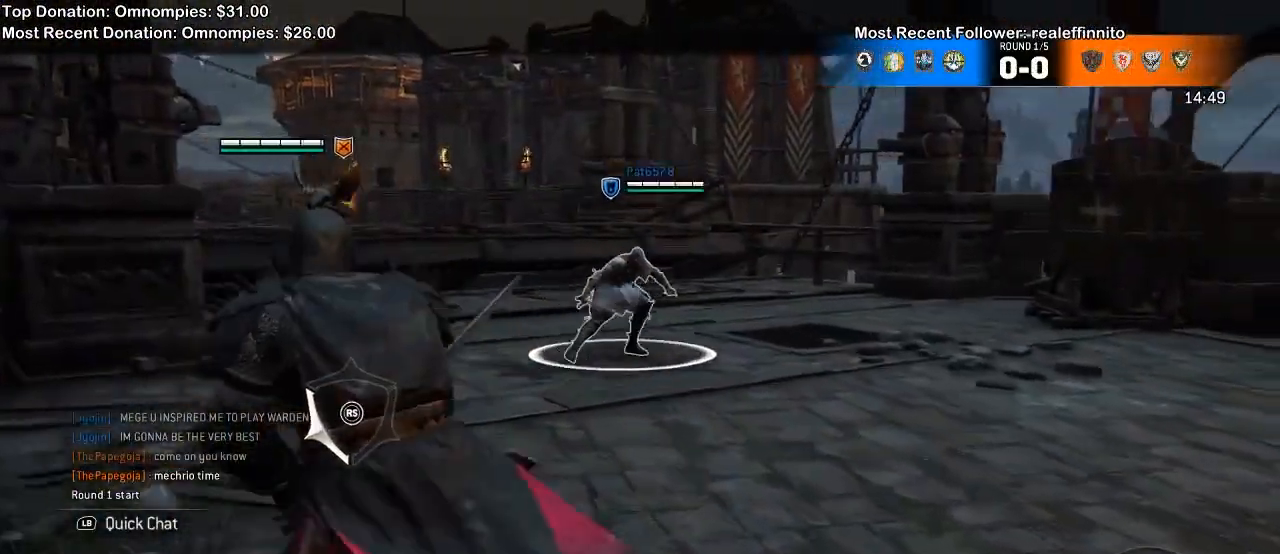
{"dt_ms": 500, "buttons": ["L2"], "left_stick": "up", "right_stick": "center", "events": []}
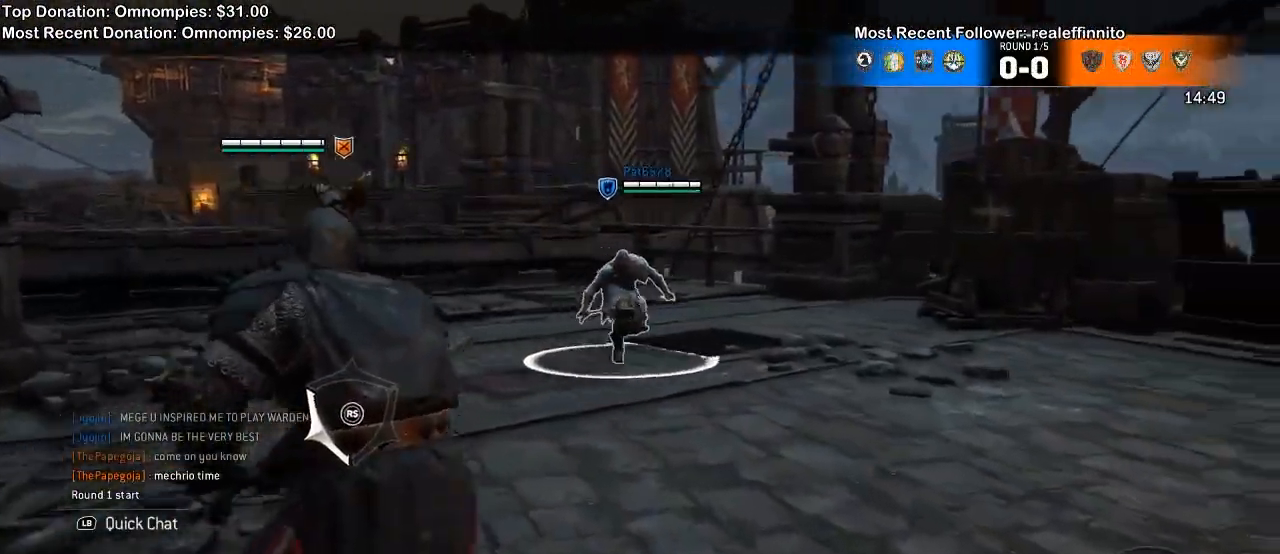
{"dt_ms": 500, "buttons": ["L2"], "left_stick": "up", "right_stick": "center", "events": []}
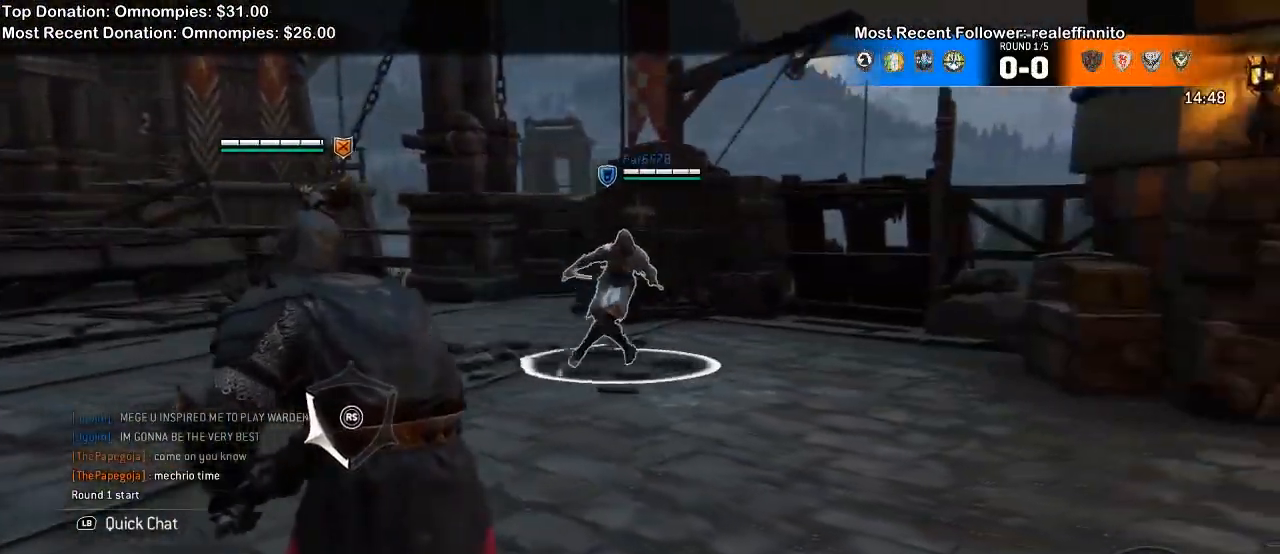
{"dt_ms": 500, "buttons": ["L2"], "left_stick": "up-left", "right_stick": "center", "events": [[400, "left_stick", "up-left"]]}
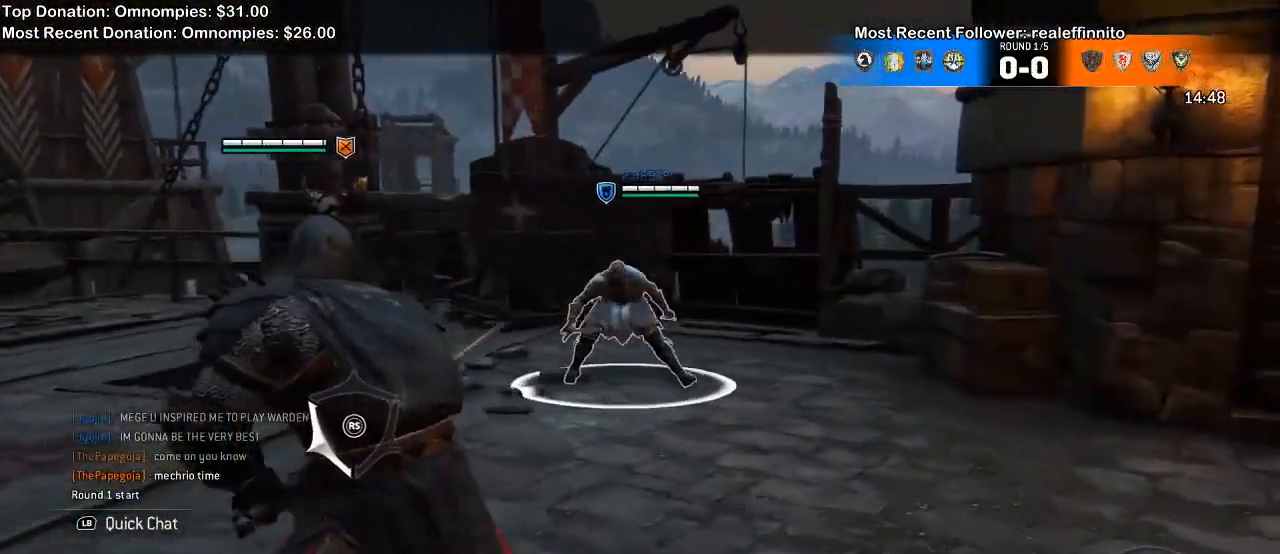
{"dt_ms": 500, "buttons": ["L2"], "left_stick": "up-left", "right_stick": "center", "events": [[300, "right_stick", "up"], [500, "right_stick", "center"]]}
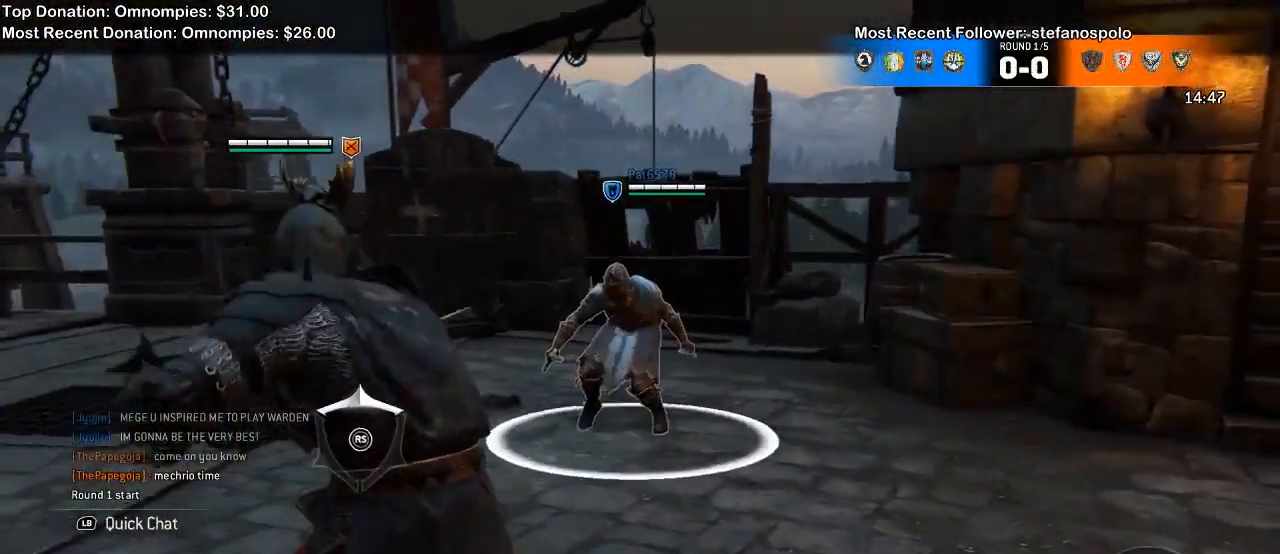
{"dt_ms": 1000, "buttons": ["L2"], "left_stick": "right", "right_stick": "center", "events": [[167, "left_stick", "left"], [267, "right_stick", "right"], [533, "right_stick", "center"], [567, "left_stick", "down-left"], [800, "left_stick", "center"], [900, "left_stick", "right"]]}
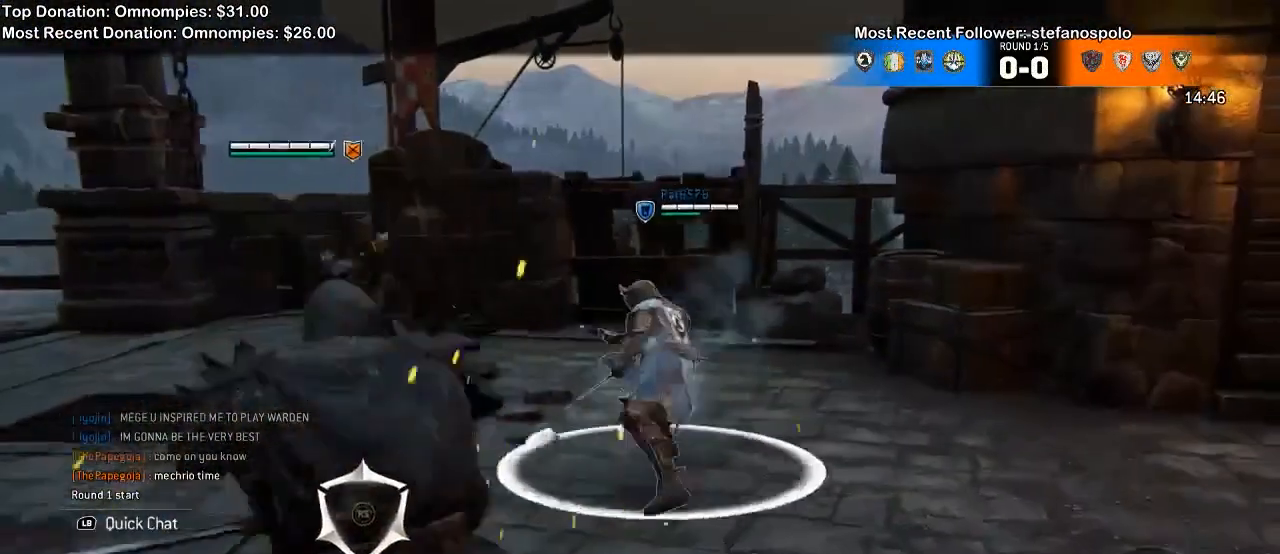
{"dt_ms": 500, "buttons": ["L2"], "left_stick": "up-right", "right_stick": "center", "events": [[433, "left_stick", "up-right"]]}
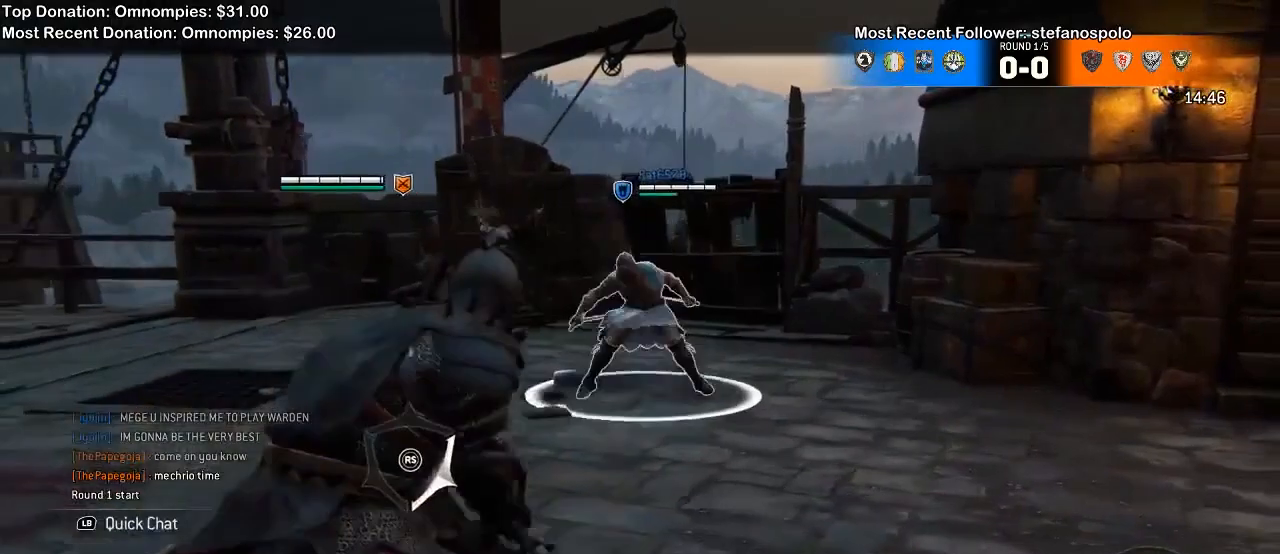
{"dt_ms": 500, "buttons": ["L2"], "left_stick": "up-right", "right_stick": "center", "events": []}
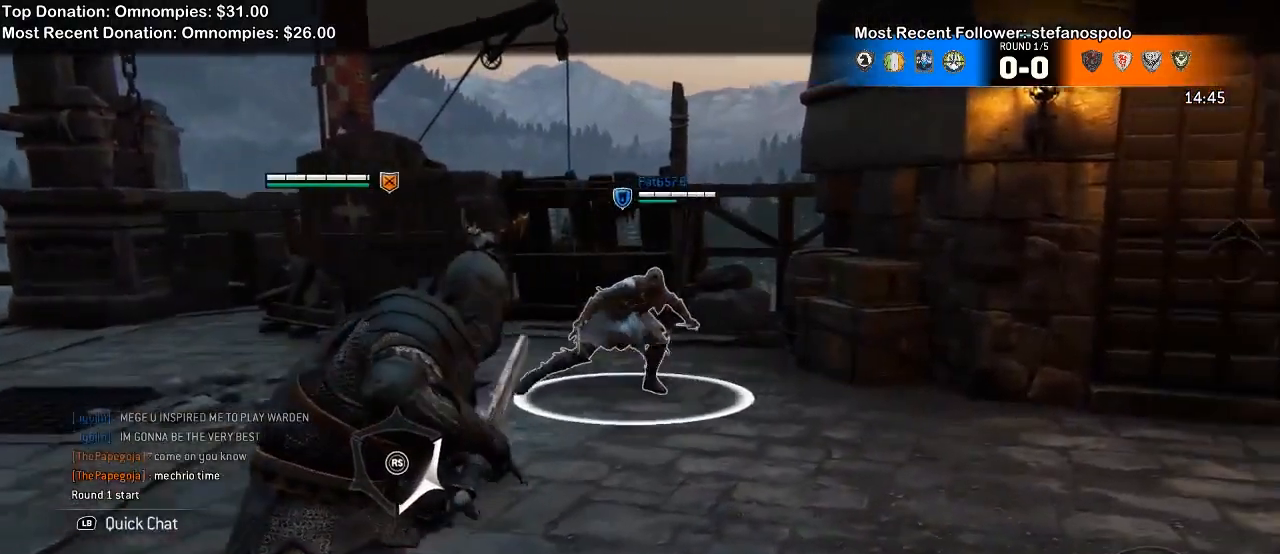
{"dt_ms": 500, "buttons": ["L2"], "left_stick": "up", "right_stick": "center", "events": [[267, "left_stick", "up"]]}
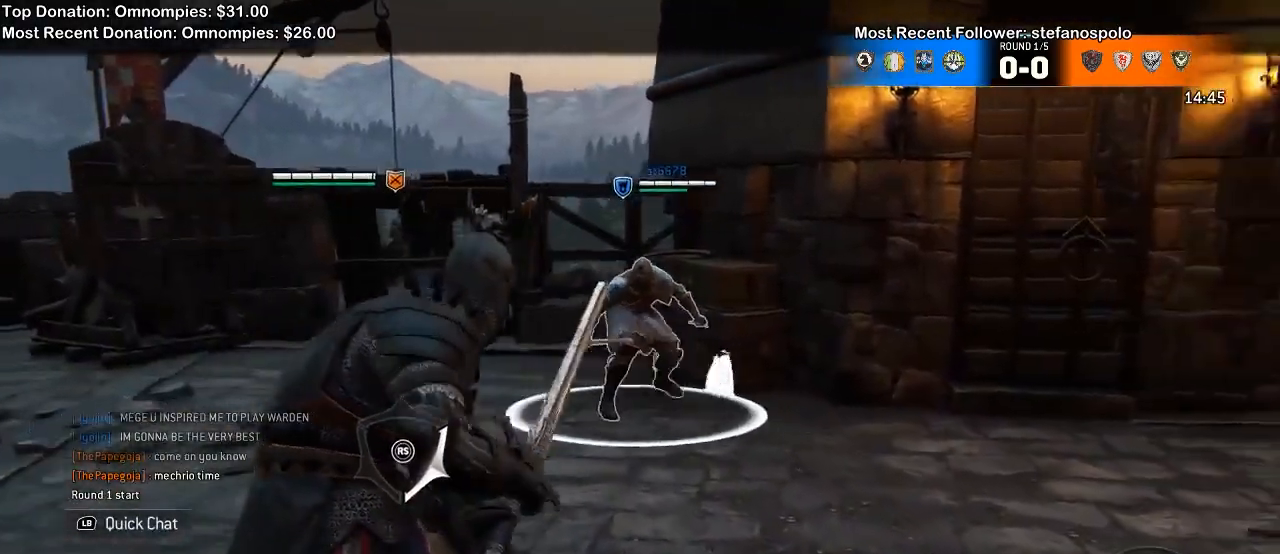
{"dt_ms": 500, "buttons": ["L2"], "left_stick": "up-left", "right_stick": "center", "events": [[100, "right_stick", "left"], [167, "left_stick", "up-left"], [333, "right_stick", "center"]]}
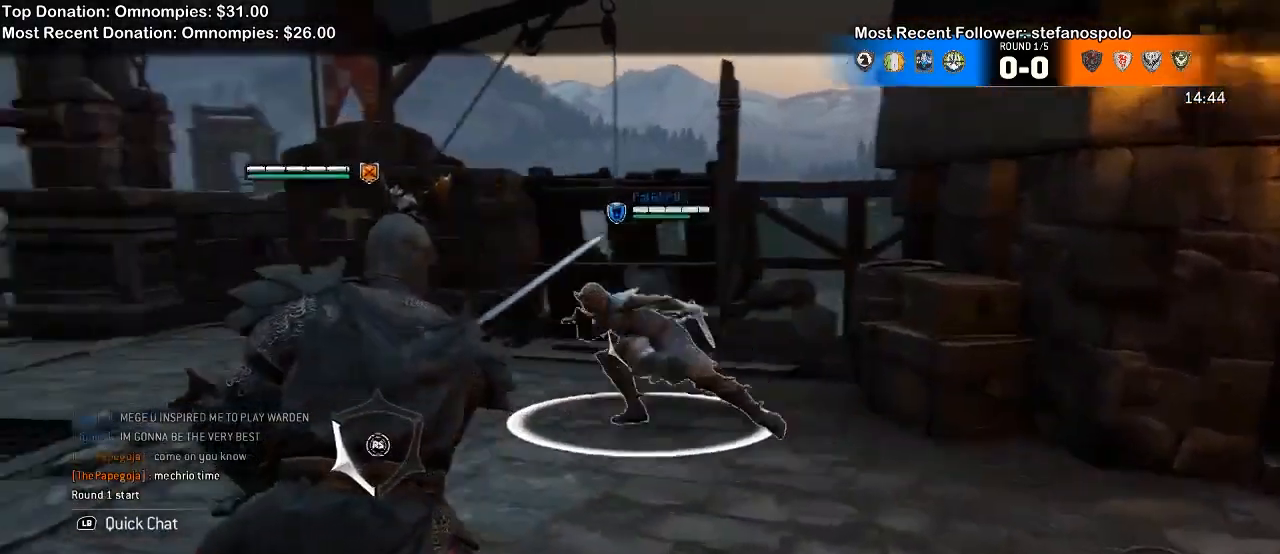
{"dt_ms": 500, "buttons": ["L2"], "left_stick": "up-left", "right_stick": "center", "events": []}
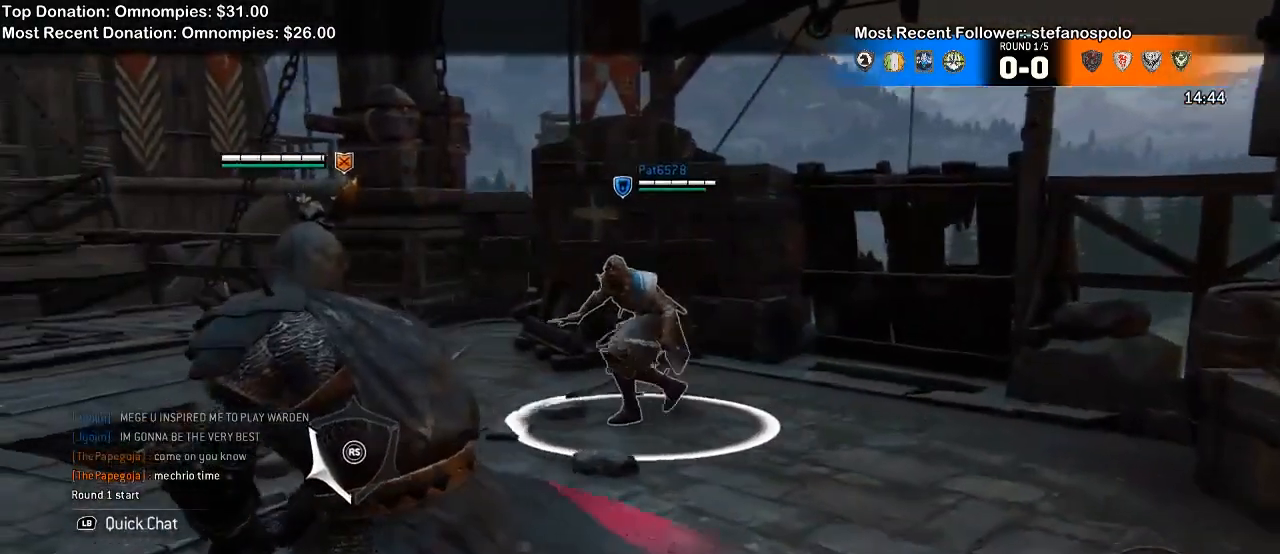
{"dt_ms": 500, "buttons": ["L2"], "left_stick": "up-left", "right_stick": "center", "events": []}
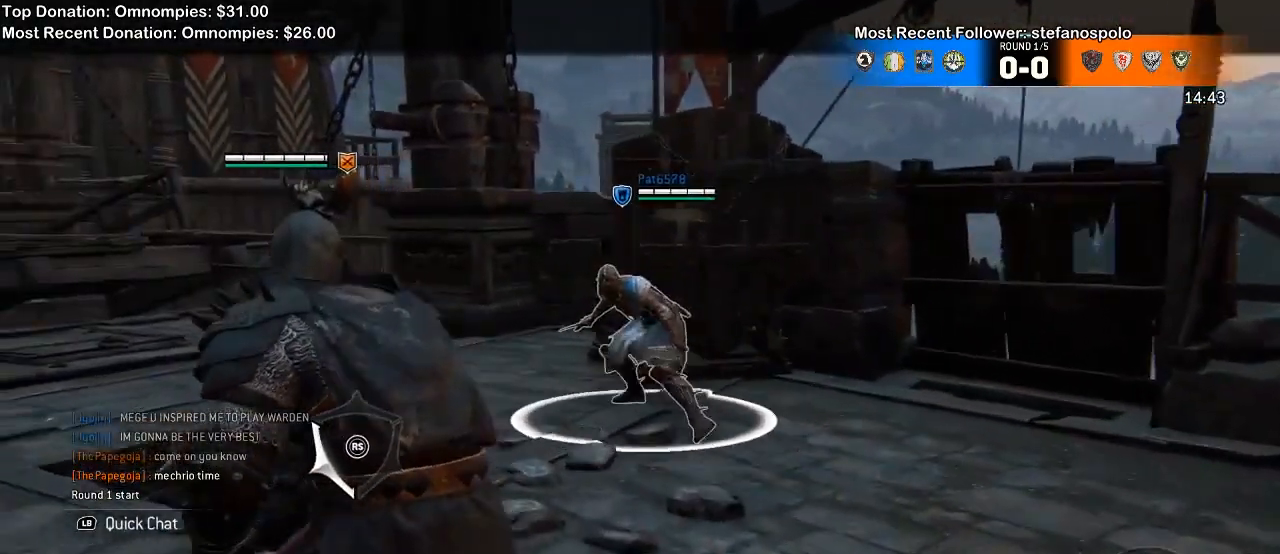
{"dt_ms": 500, "buttons": ["L2"], "left_stick": "up-left", "right_stick": "center", "events": []}
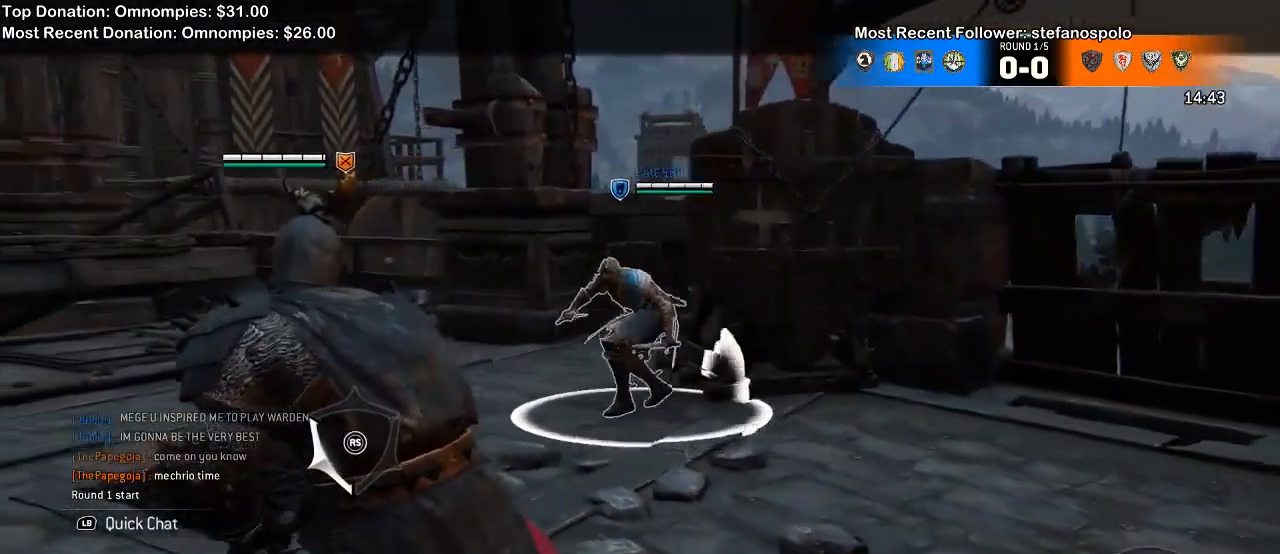
{"dt_ms": 500, "buttons": ["L2"], "left_stick": "up-left", "right_stick": "center", "events": []}
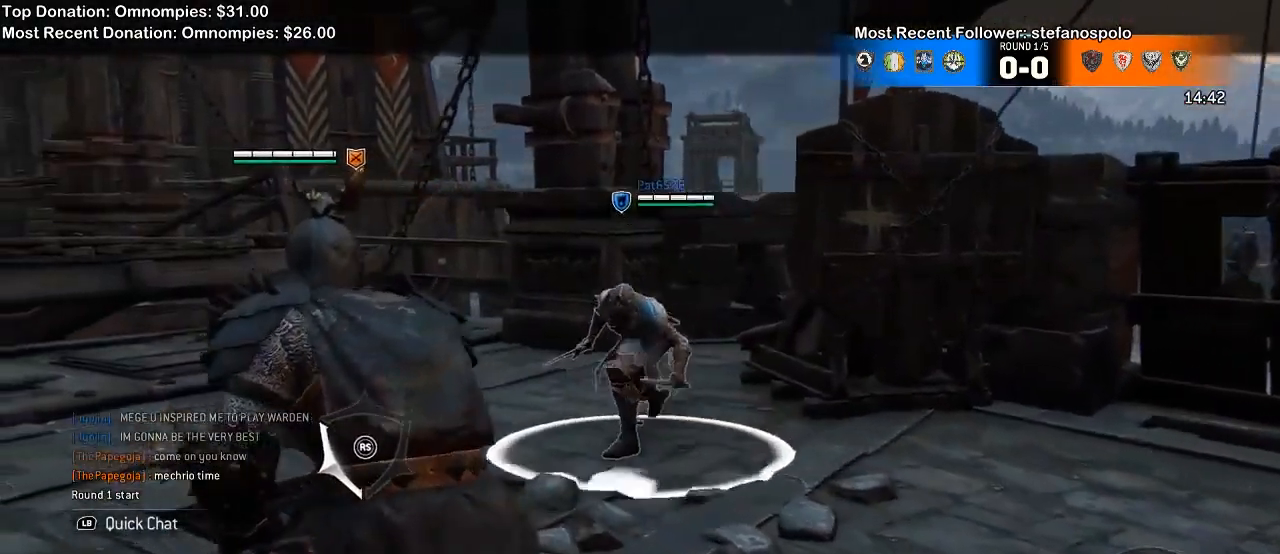
{"dt_ms": 500, "buttons": ["L2"], "left_stick": "down-left", "right_stick": "center", "events": [[33, "right_stick", "right"], [133, "left_stick", "left"], [333, "right_stick", "center"], [433, "left_stick", "down-left"]]}
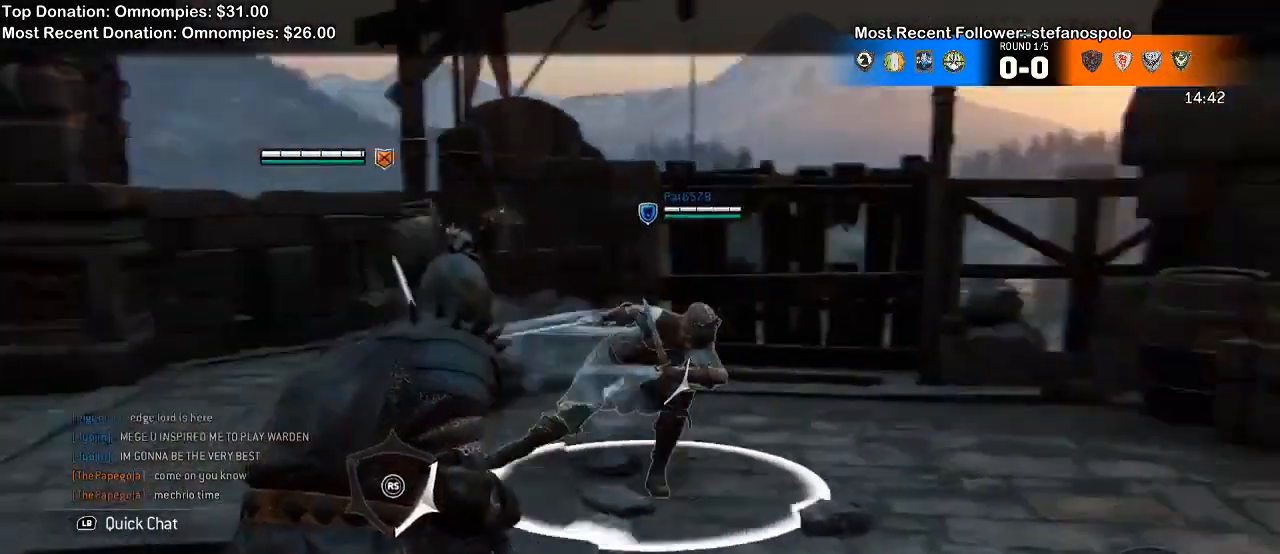
{"dt_ms": 500, "buttons": ["L2"], "left_stick": "right", "right_stick": "up-right", "events": [[433, "left_stick", "down-right"], [467, "right_stick", "up-right"], [500, "left_stick", "right"]]}
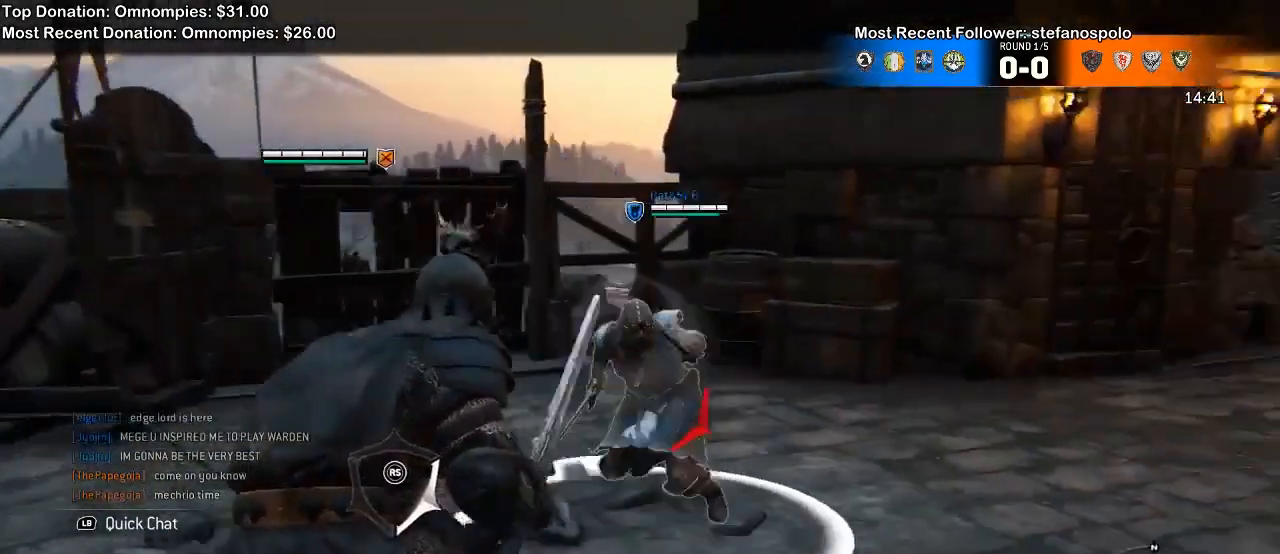
{"dt_ms": 500, "buttons": ["L2"], "left_stick": "right", "right_stick": "center", "events": [[67, "right_stick", "up"], [300, "R1", "down"], [400, "R1", "up"], [467, "right_stick", "center"]]}
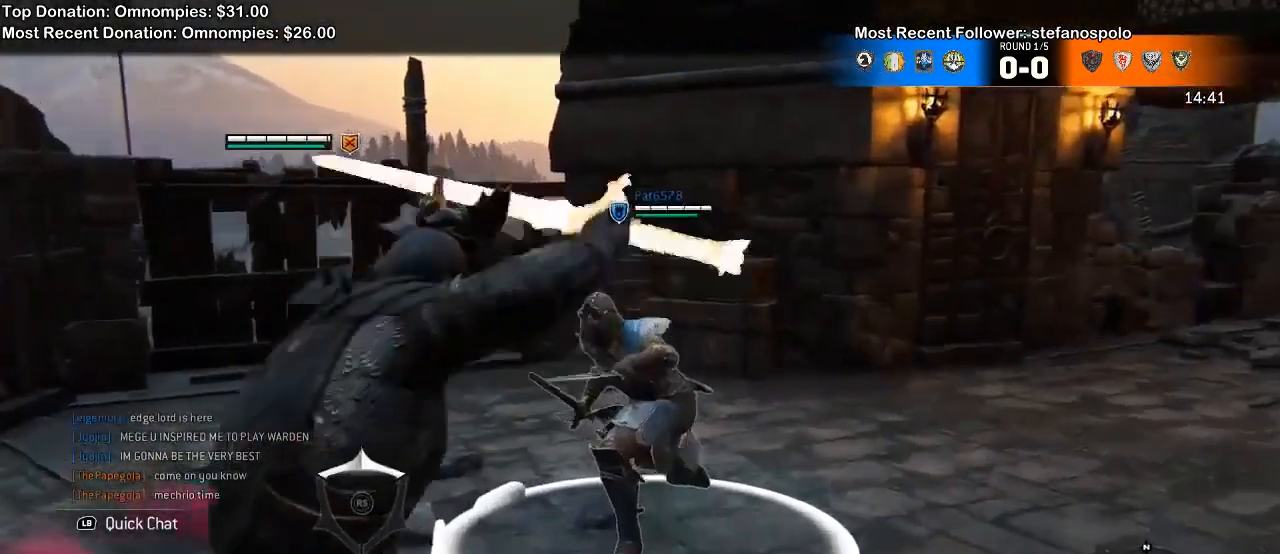
{"dt_ms": 500, "buttons": ["L2"], "left_stick": "right", "right_stick": "up", "events": [[367, "right_stick", "up"]]}
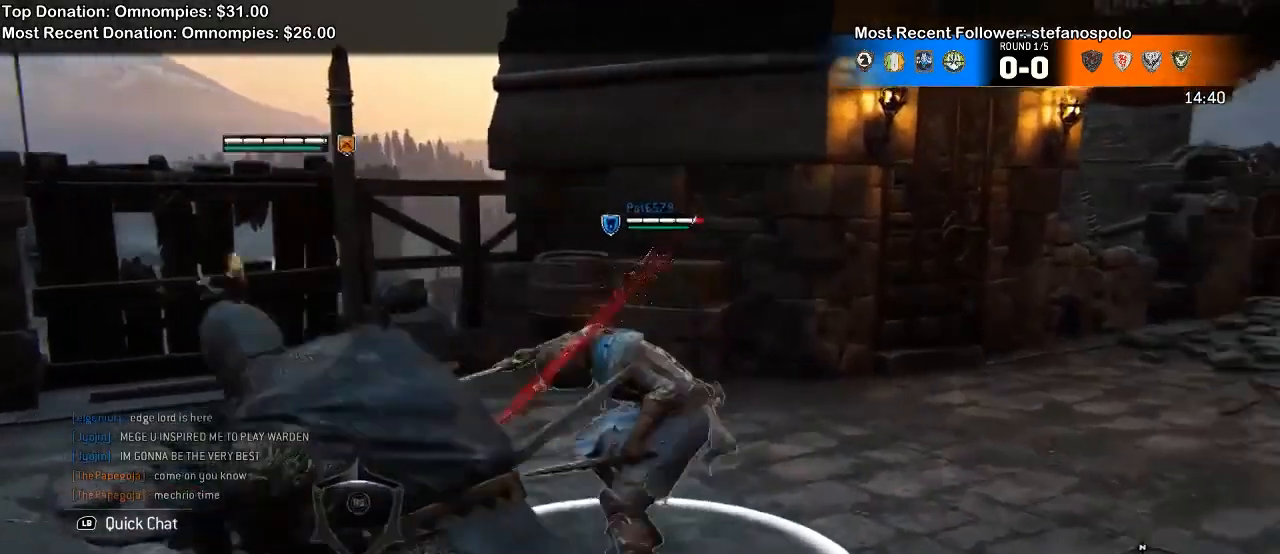
{"dt_ms": 500, "buttons": ["B", "L2"], "left_stick": "up-right", "right_stick": "center"}
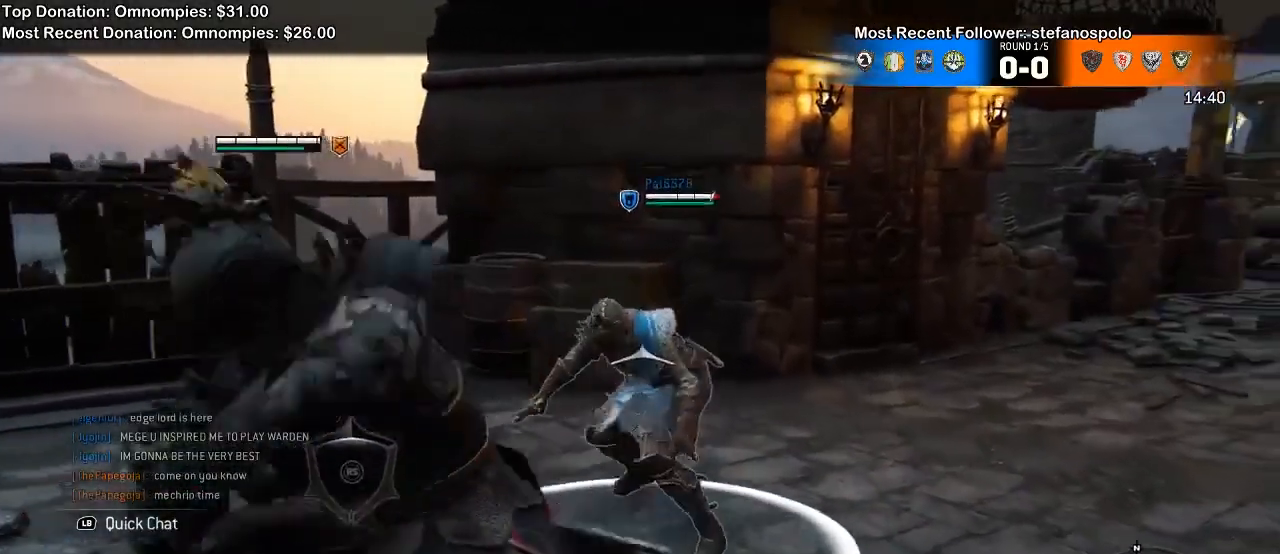
{"dt_ms": 1000, "buttons": ["L2"], "left_stick": "up-right", "right_stick": "up"}